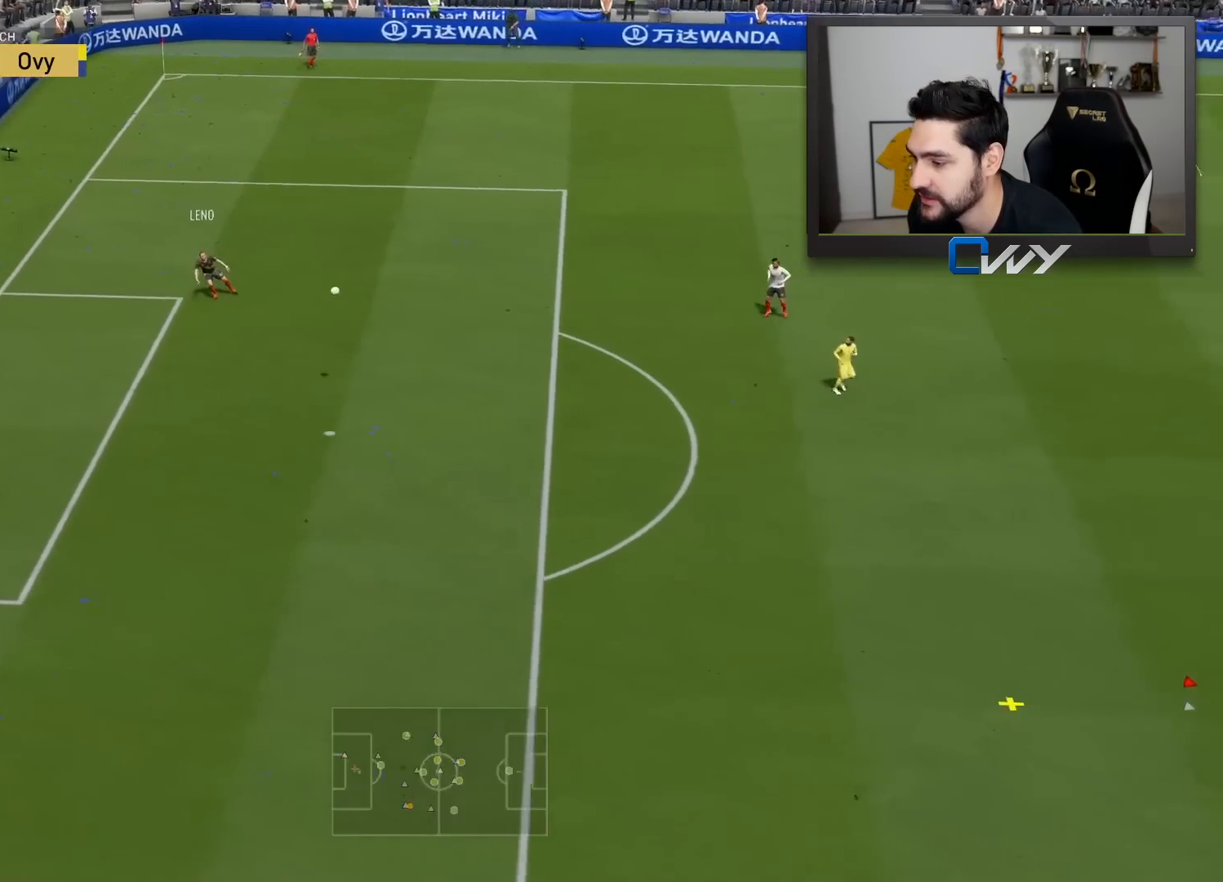
Gameplay with a controller (PlayStation layout); each line is a JSON object with the inputs held at the frame after it. "events" lists button and stick changes between this image and that frame as [ms after this image, input, new state], when the widget could be followed in between.
{"buttons": ["R2"], "left_stick": "left", "right_stick": "center", "events": [[217, "left_stick", "left"]]}
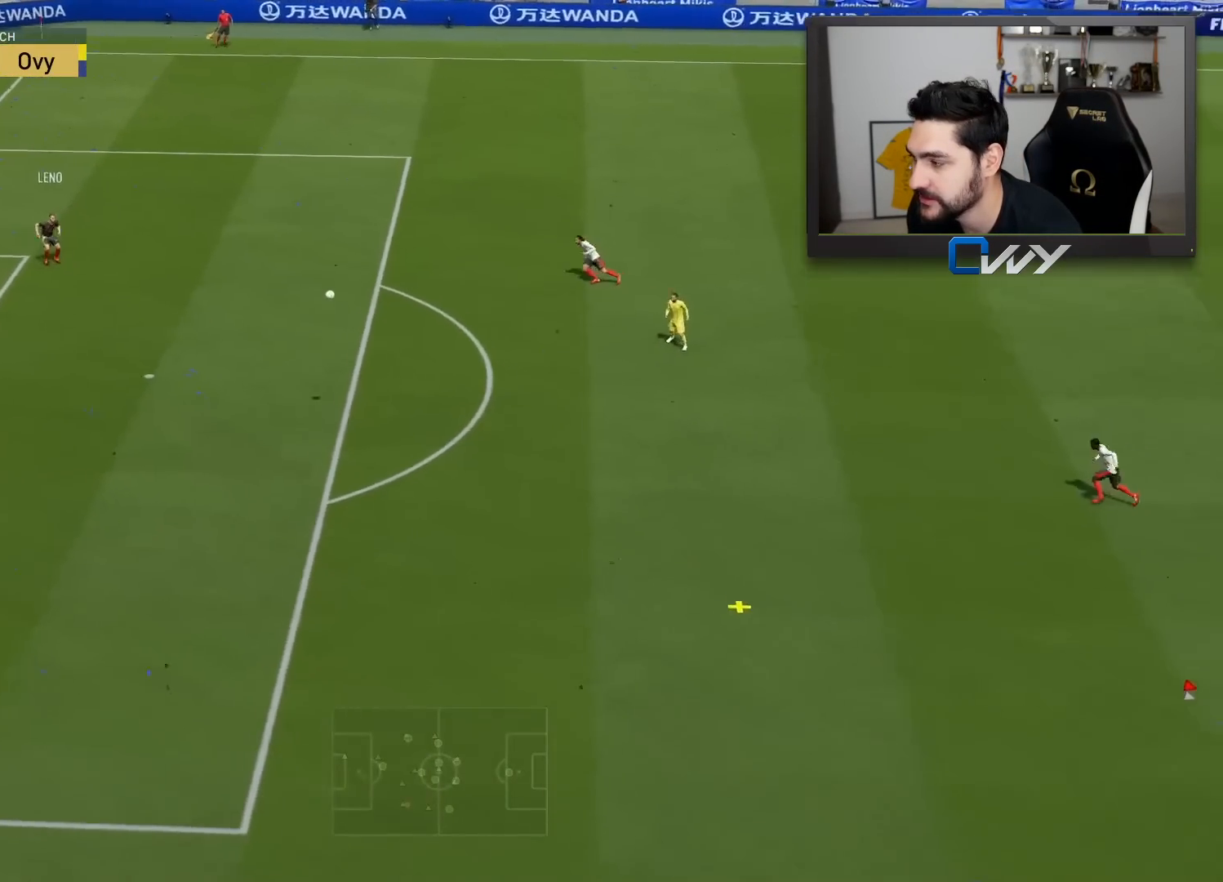
{"buttons": ["R2"], "left_stick": "up-left", "right_stick": "center", "events": [[267, "left_stick", "up-left"]]}
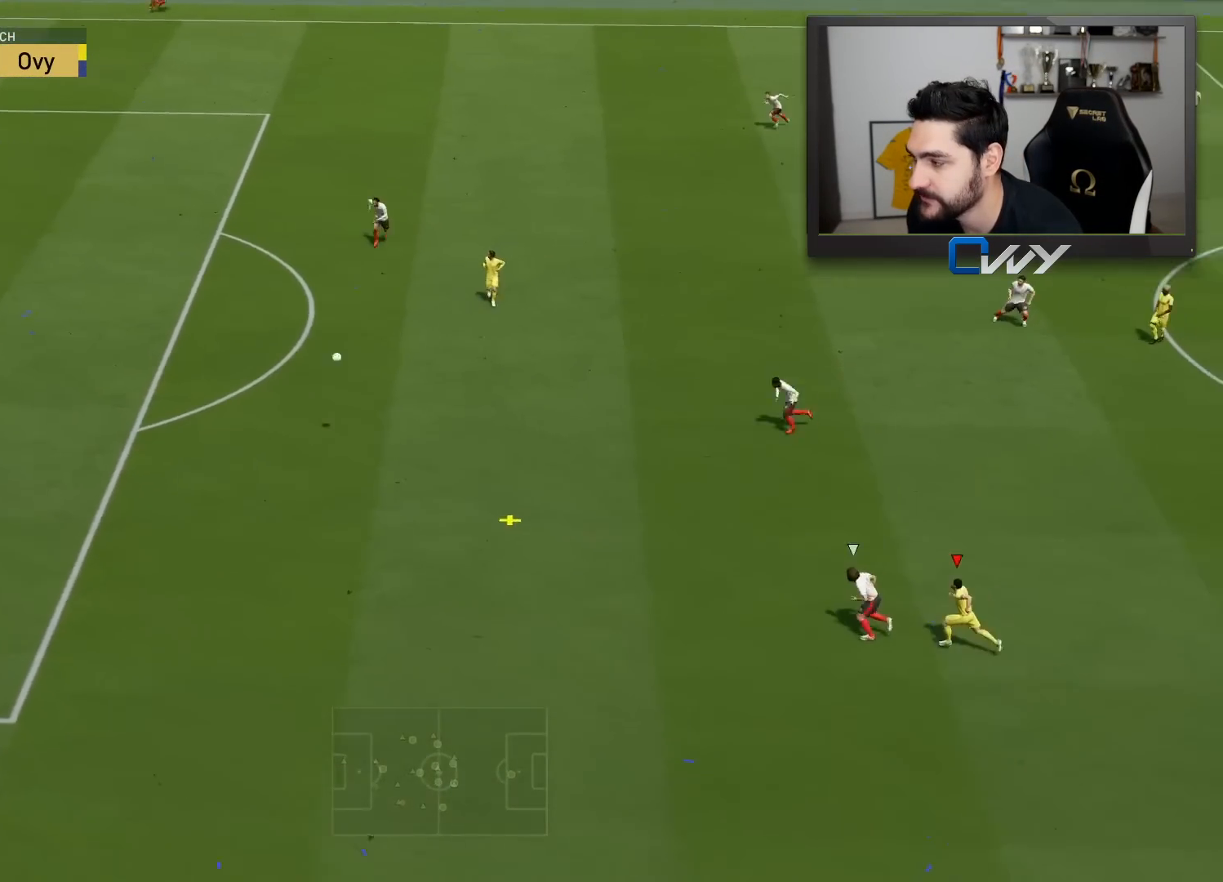
{"buttons": ["CROSS", "R2"], "left_stick": "up-left", "right_stick": "center", "events": [[417, "CROSS", "down"]]}
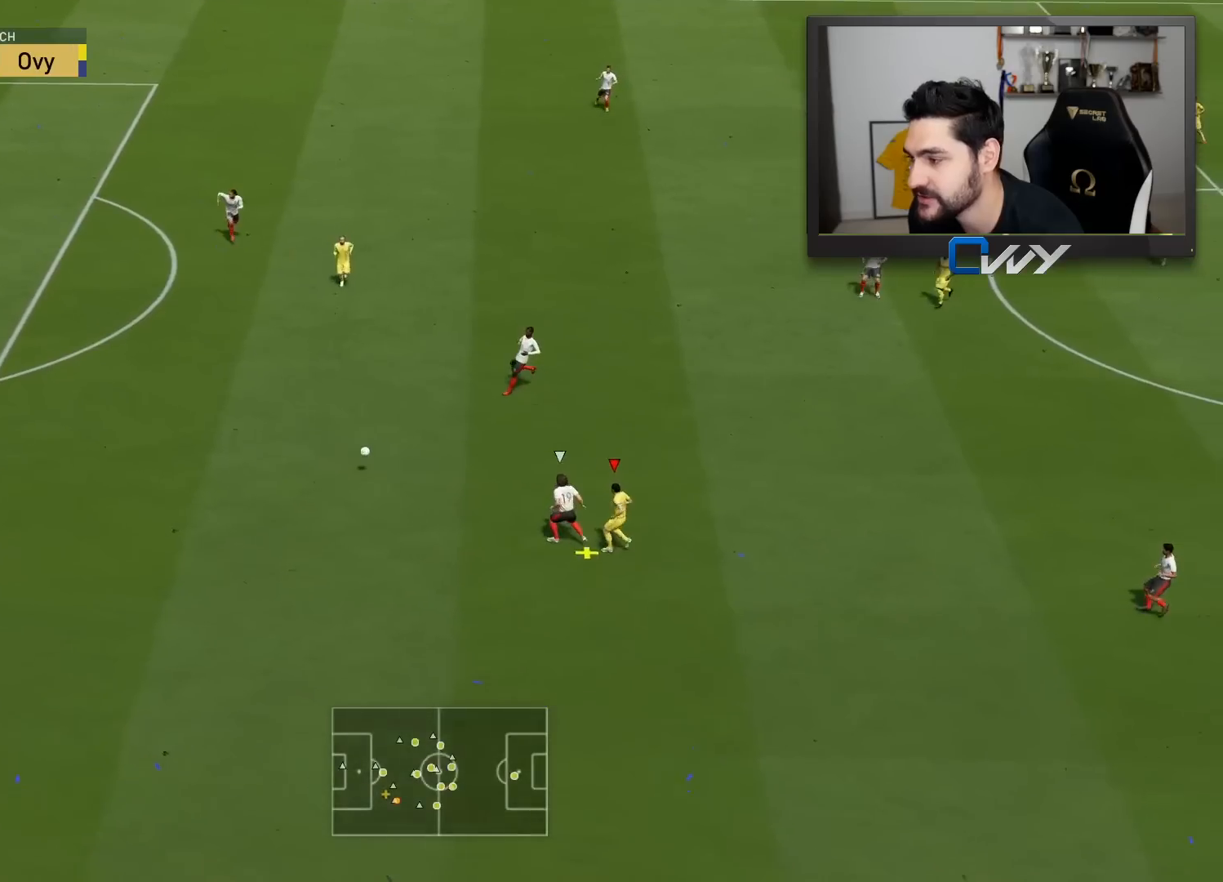
{"buttons": ["R2"], "left_stick": "up-left", "right_stick": "center", "events": [[67, "CROSS", "up"]]}
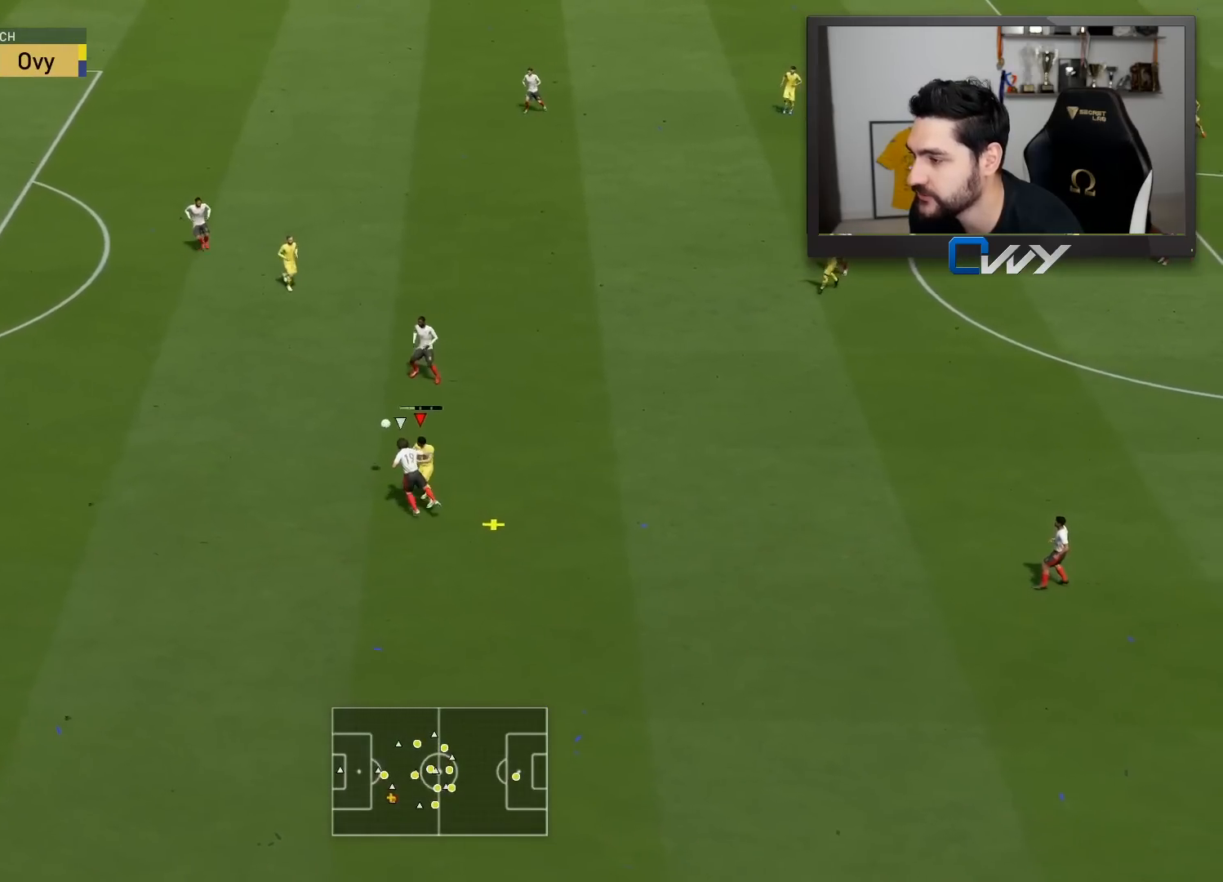
{"buttons": [], "left_stick": "left", "right_stick": "center", "events": [[333, "R2", "up"], [433, "left_stick", "left"]]}
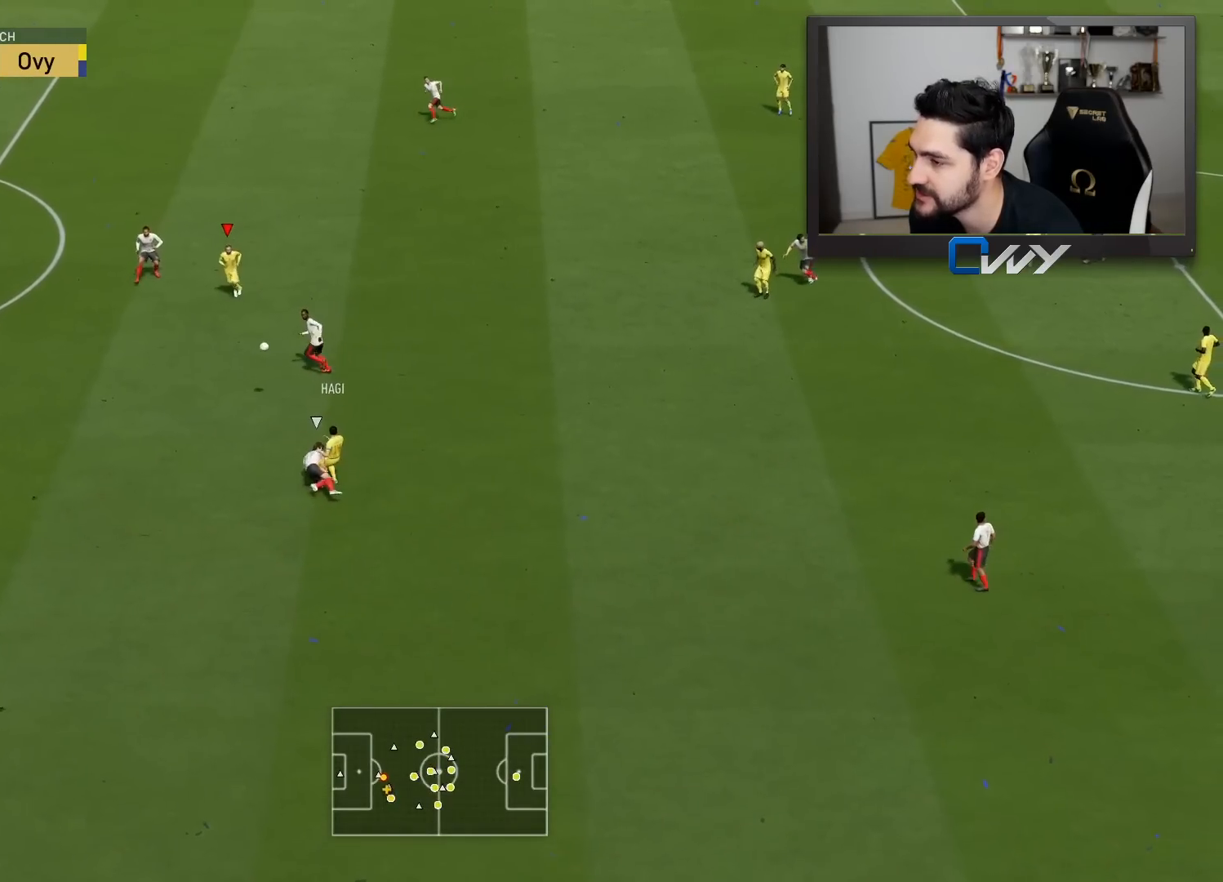
{"buttons": [], "left_stick": "up", "right_stick": "center", "events": [[217, "left_stick", "up"]]}
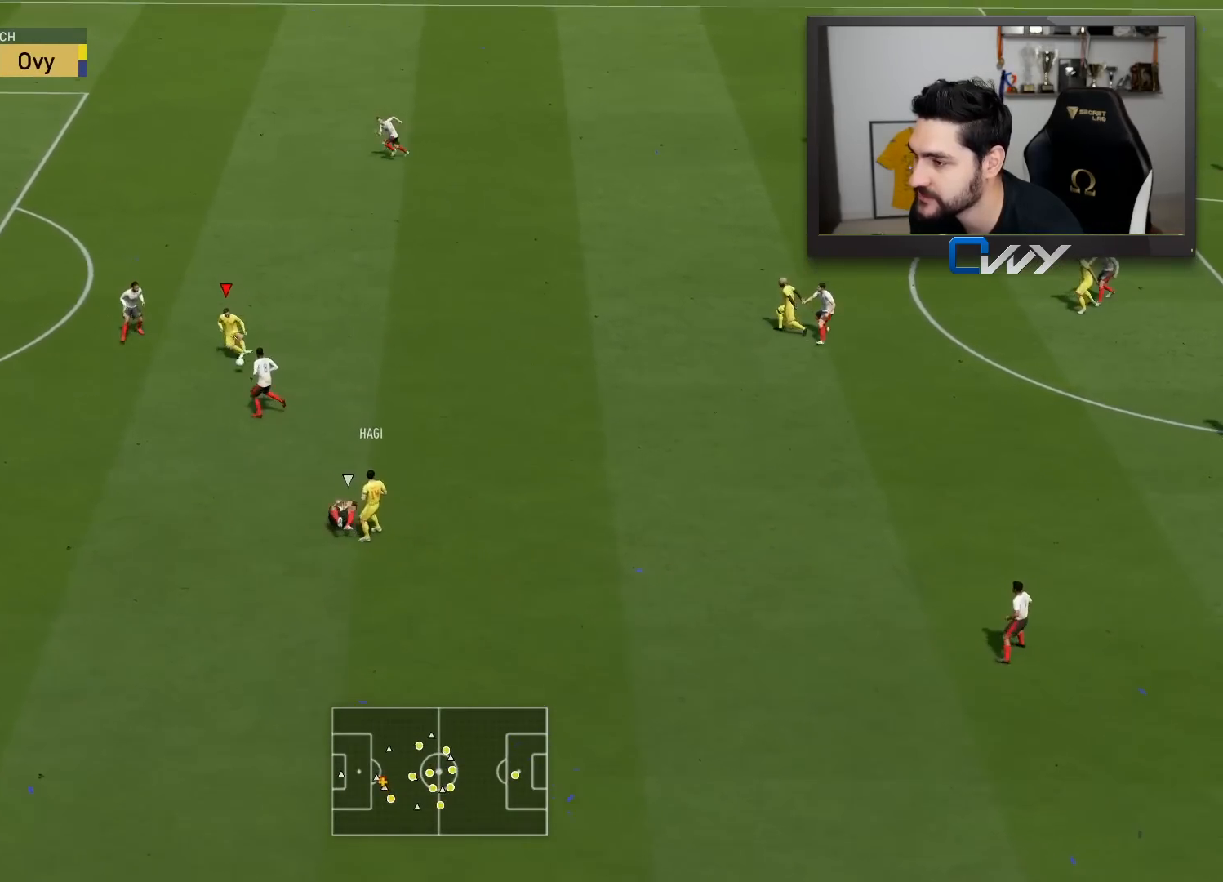
{"buttons": ["L3"], "left_stick": "right", "right_stick": "center", "events": [[83, "left_stick", "up-right"], [167, "L3", "down"], [417, "left_stick", "right"]]}
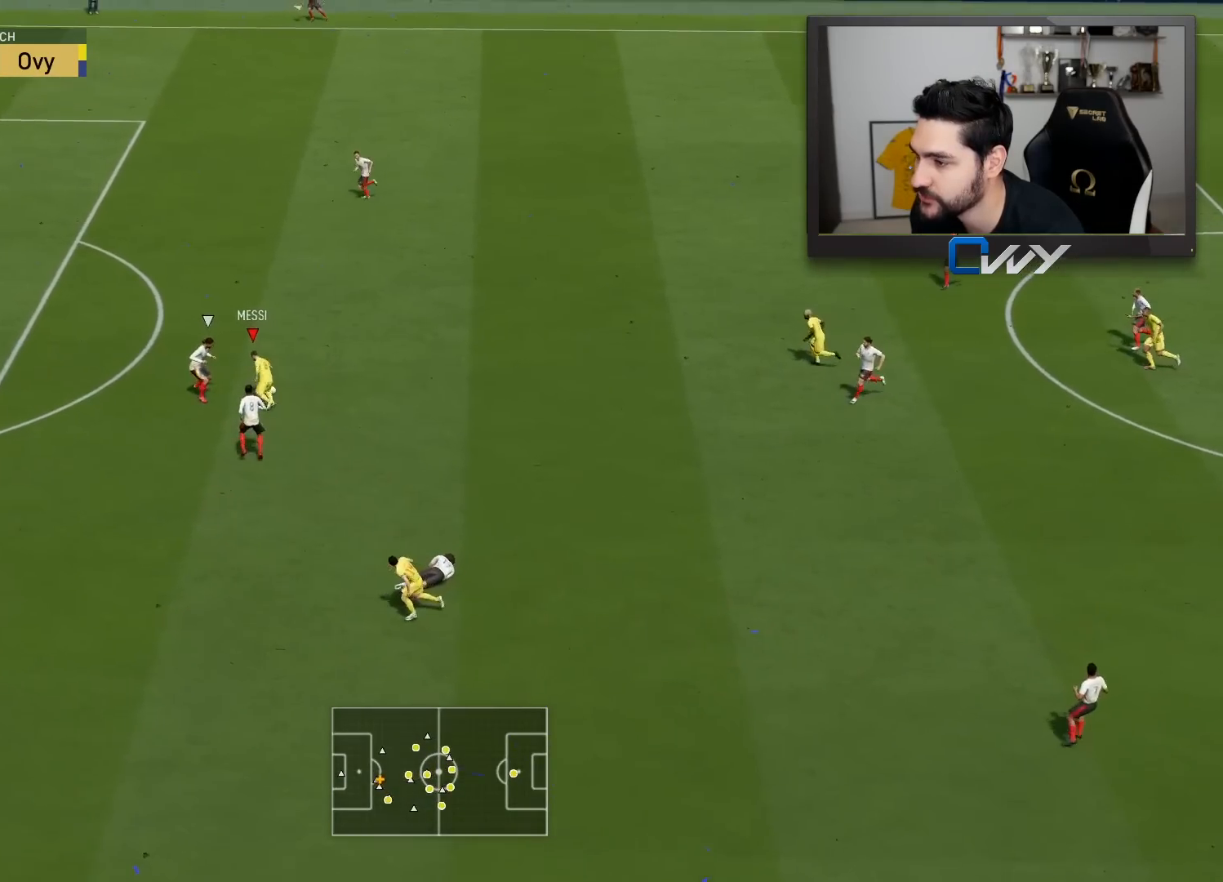
{"buttons": ["R2"], "left_stick": "up-left", "right_stick": "center", "events": [[33, "CROSS", "down"], [117, "CROSS", "up"], [367, "L3", "up"], [467, "left_stick", "up-left"], [500, "R2", "down"]]}
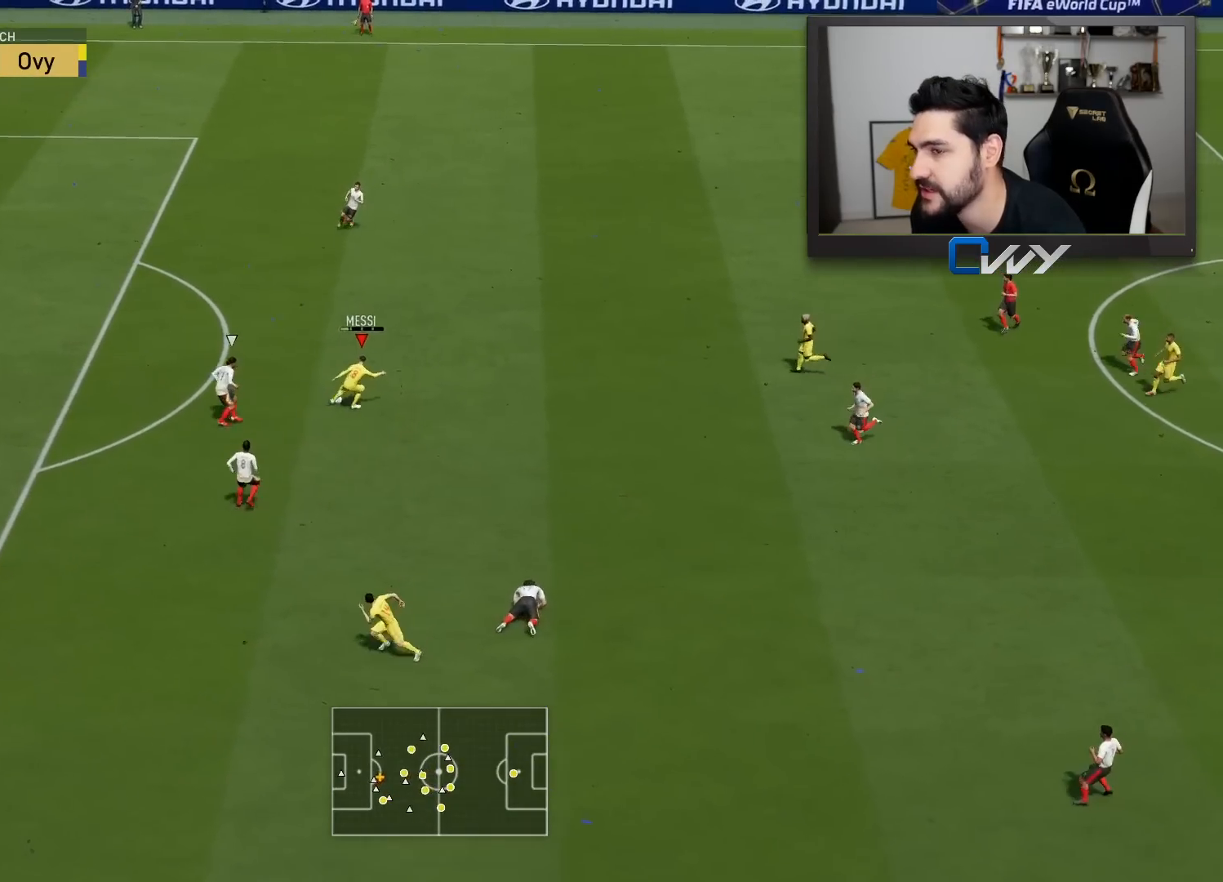
{"buttons": ["R2", "L3"], "left_stick": "up-left", "right_stick": "center", "events": [[283, "L3", "down"]]}
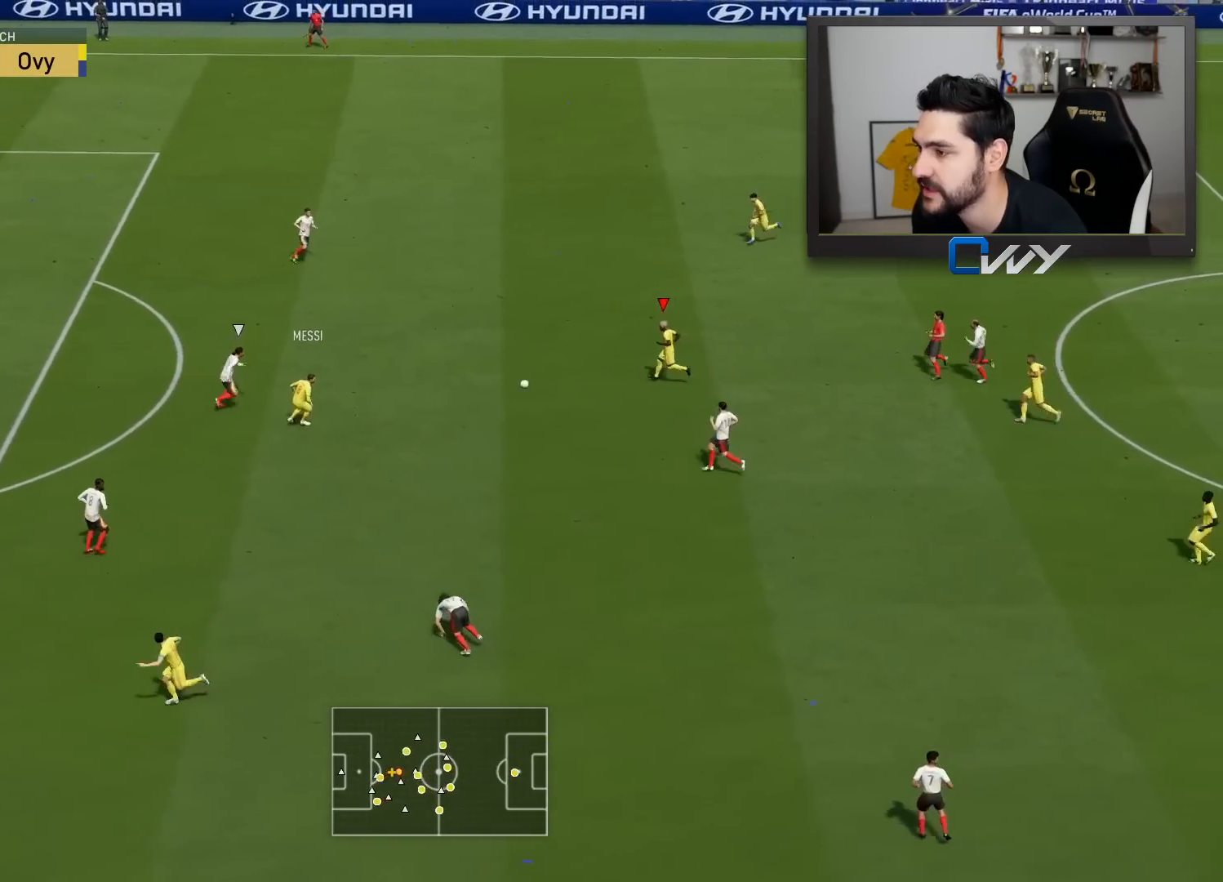
{"buttons": [], "left_stick": "up-left", "right_stick": "center", "events": [[150, "L3", "up"], [500, "R2", "up"]]}
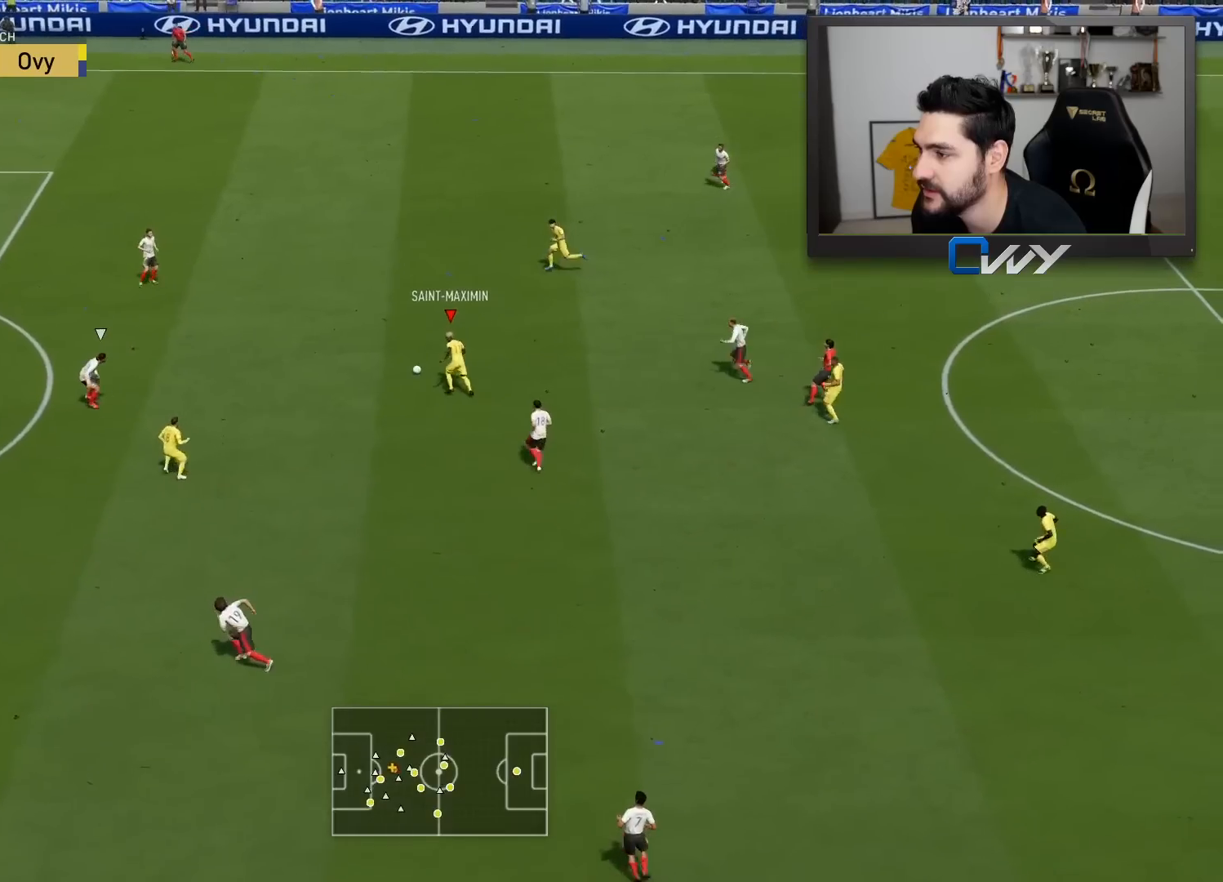
{"buttons": [], "left_stick": "center", "right_stick": "center", "events": [[217, "SQUARE", "down"], [250, "left_stick", "center"], [283, "CROSS", "down"], [467, "CROSS", "up"], [467, "SQUARE", "up"]]}
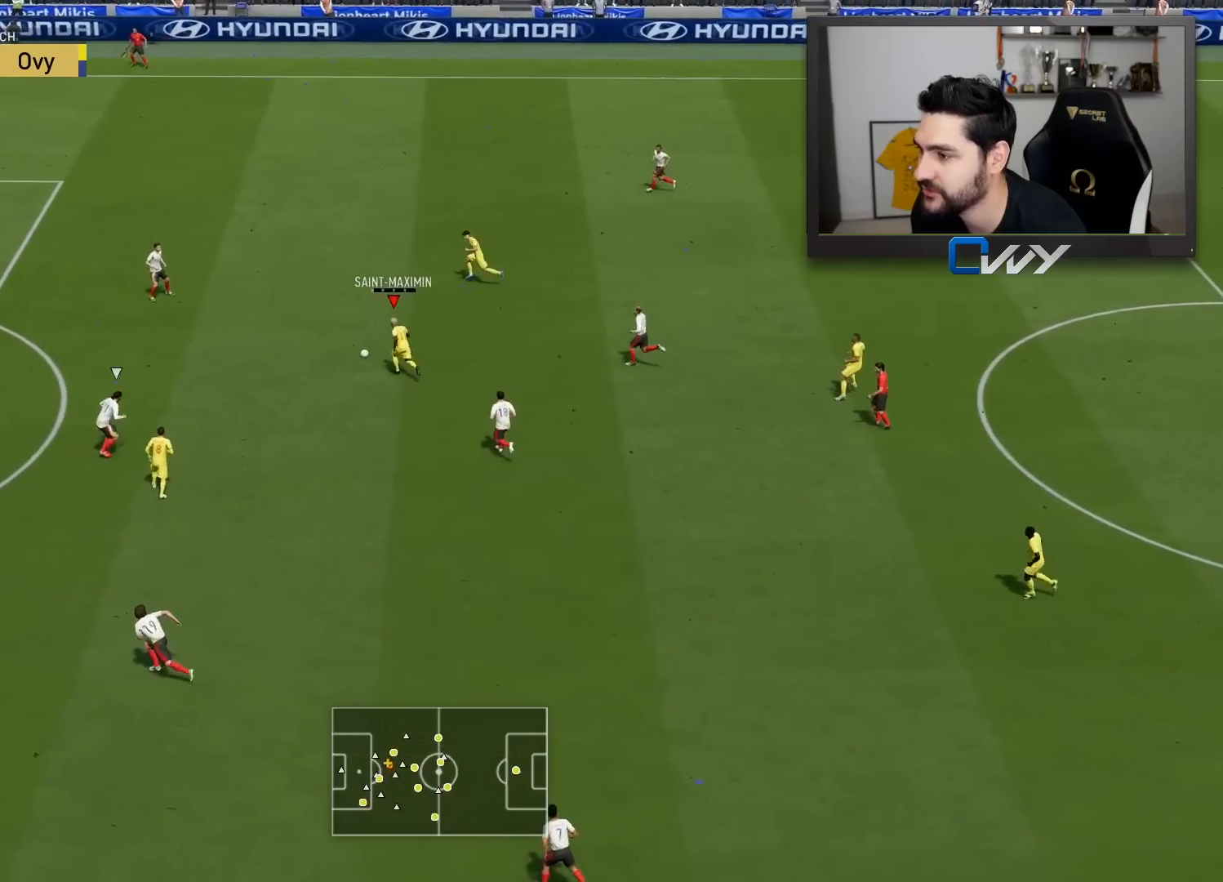
{"buttons": [], "left_stick": "left", "right_stick": "center", "events": [[250, "left_stick", "left"]]}
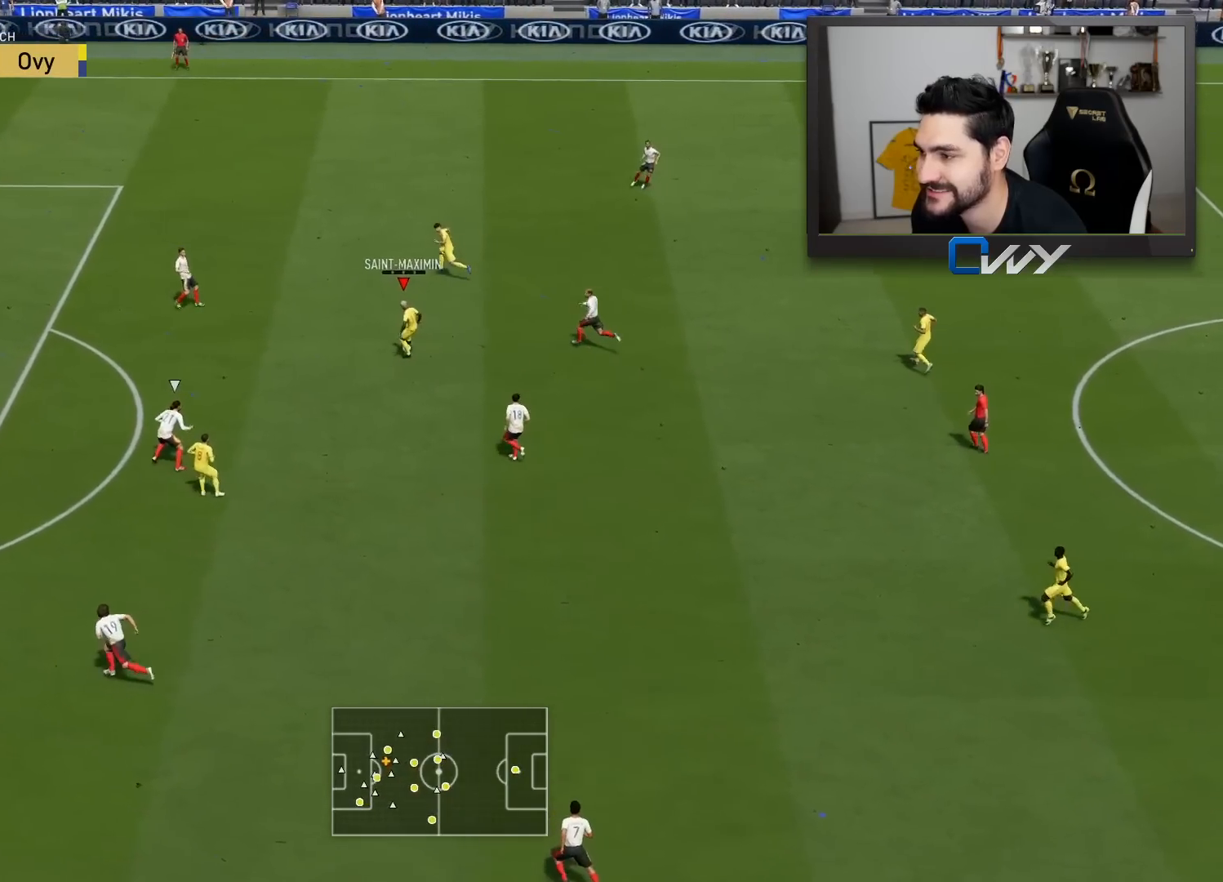
{"buttons": [], "left_stick": "up-left", "right_stick": "center", "events": [[100, "right_stick", "down-left"], [200, "right_stick", "up-left"], [300, "left_stick", "up-left"], [317, "right_stick", "center"]]}
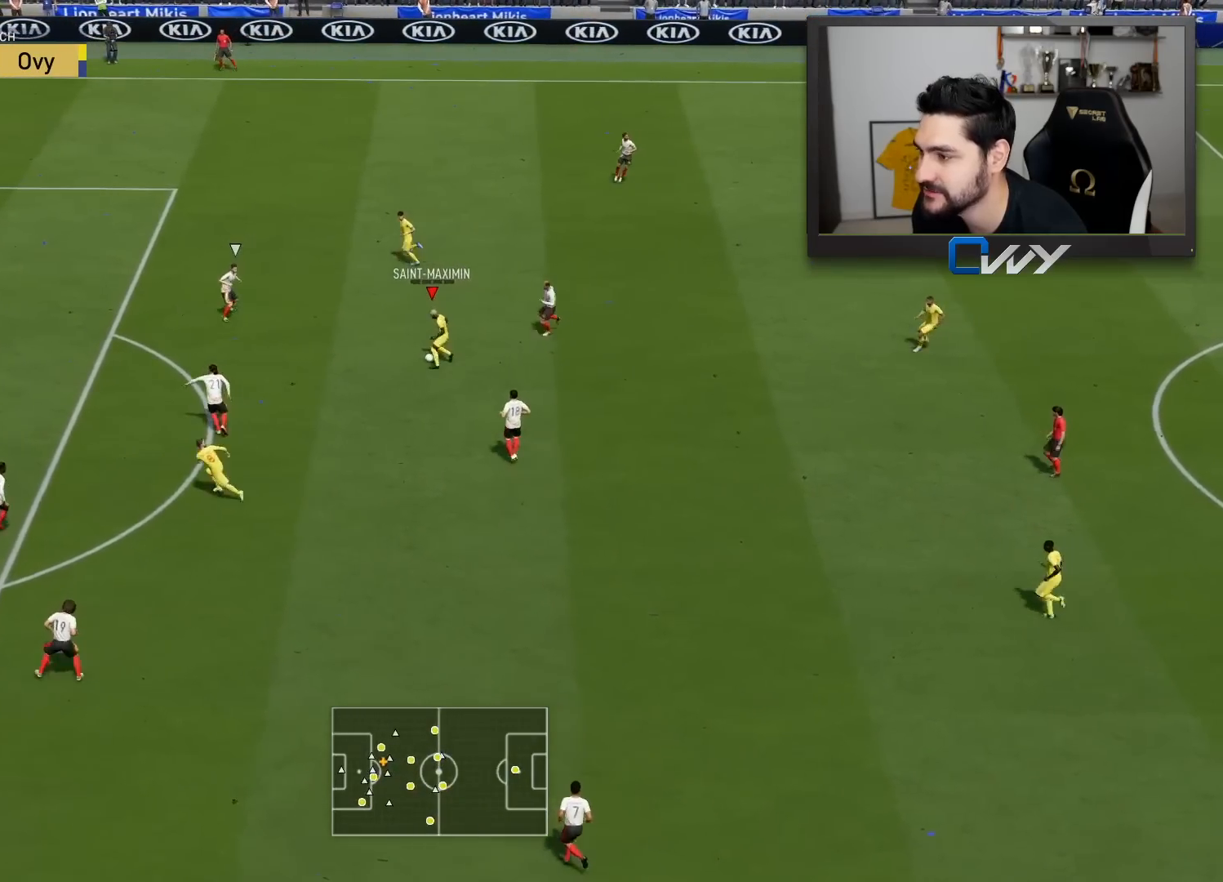
{"buttons": ["L3"], "left_stick": "left", "right_stick": "center", "events": [[417, "L3", "down"], [433, "left_stick", "left"]]}
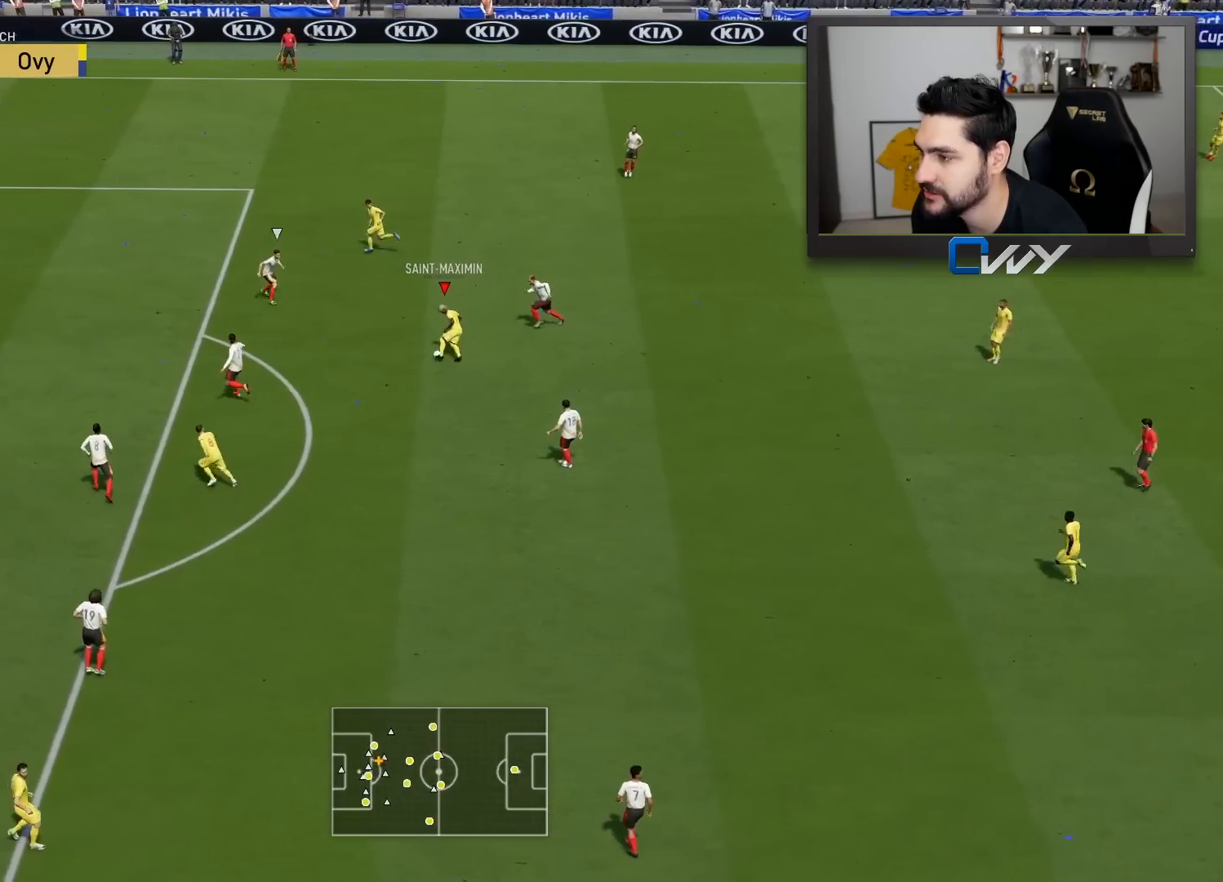
{"buttons": ["L3"], "left_stick": "down-left", "right_stick": "center", "events": [[200, "left_stick", "down-left"]]}
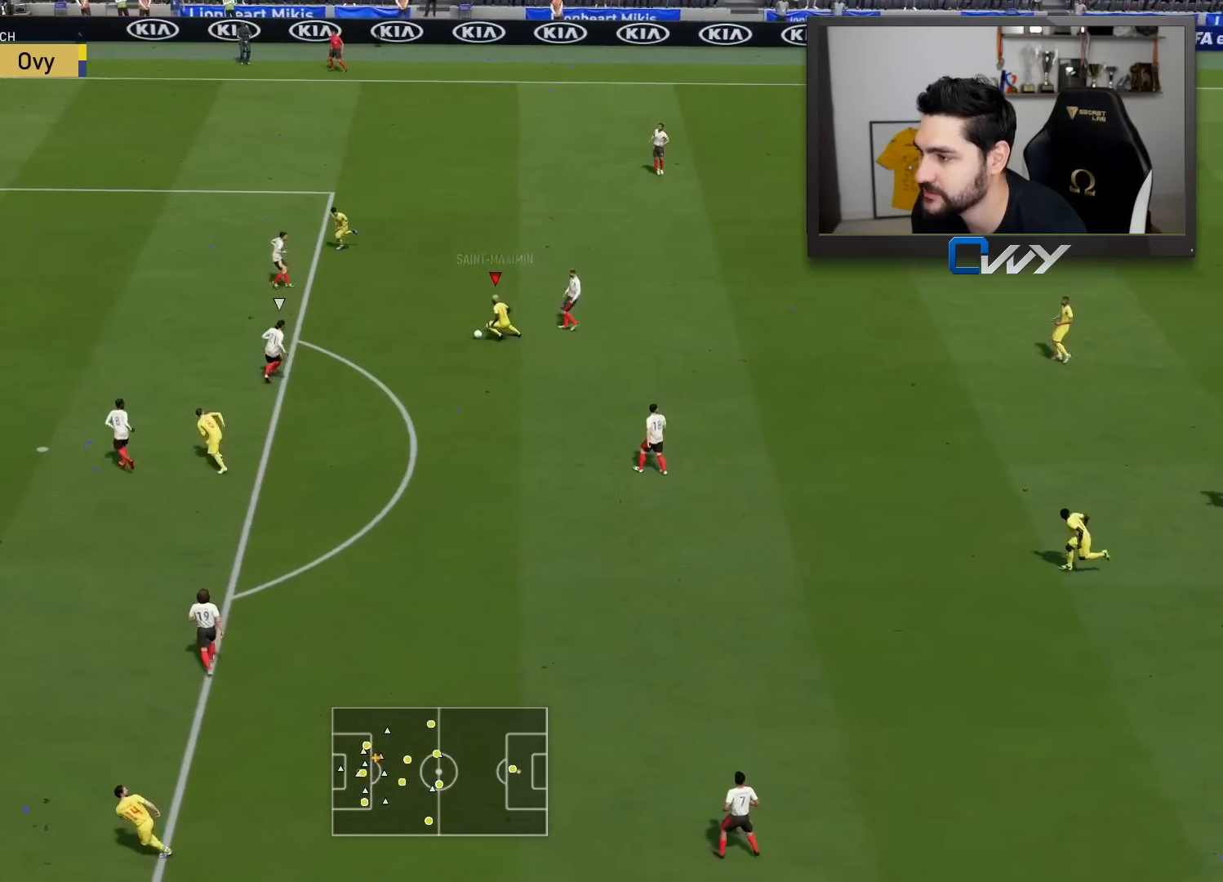
{"buttons": ["L3"], "left_stick": "down", "right_stick": "center", "events": [[83, "right_stick", "down"], [200, "right_stick", "left"], [267, "left_stick", "down"], [267, "right_stick", "center"]]}
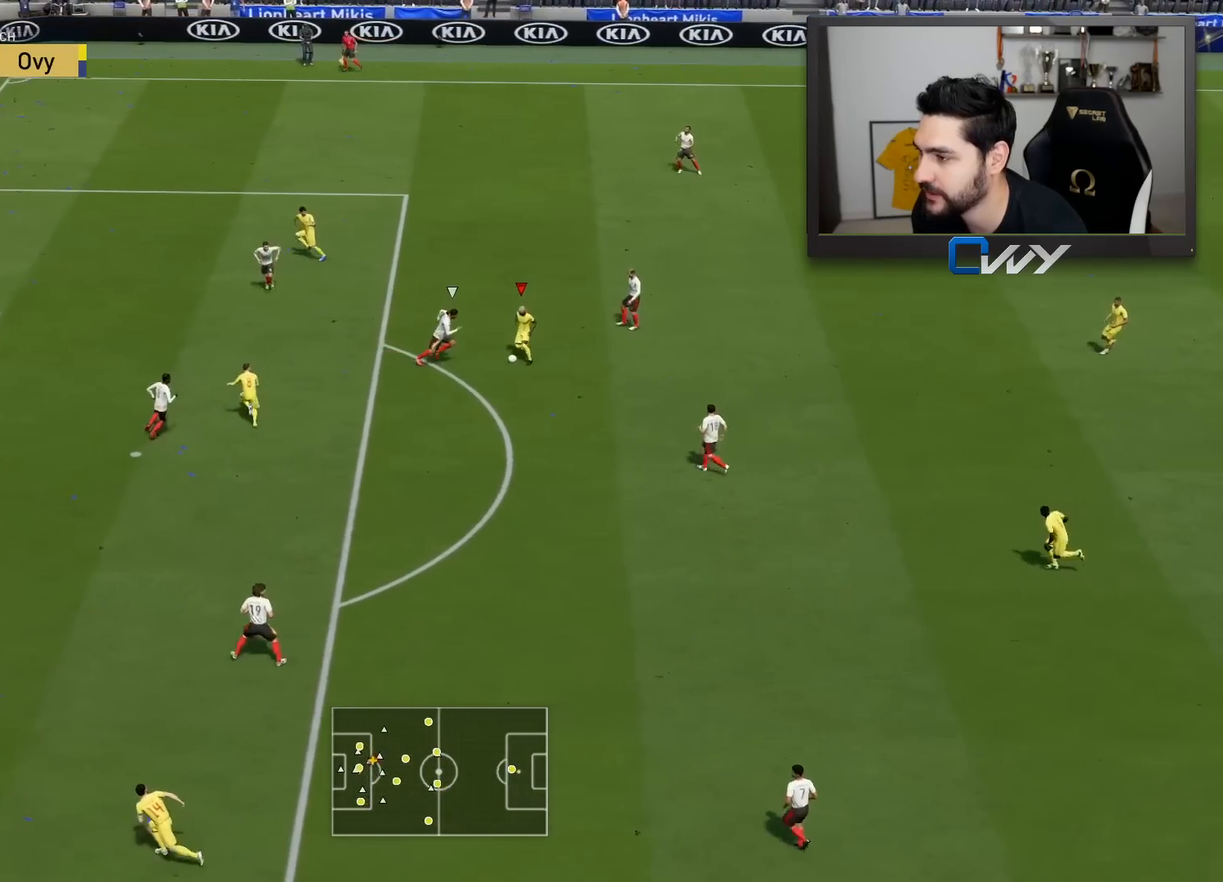
{"buttons": ["L3"], "left_stick": "down-left", "right_stick": "center", "events": [[167, "left_stick", "down-left"]]}
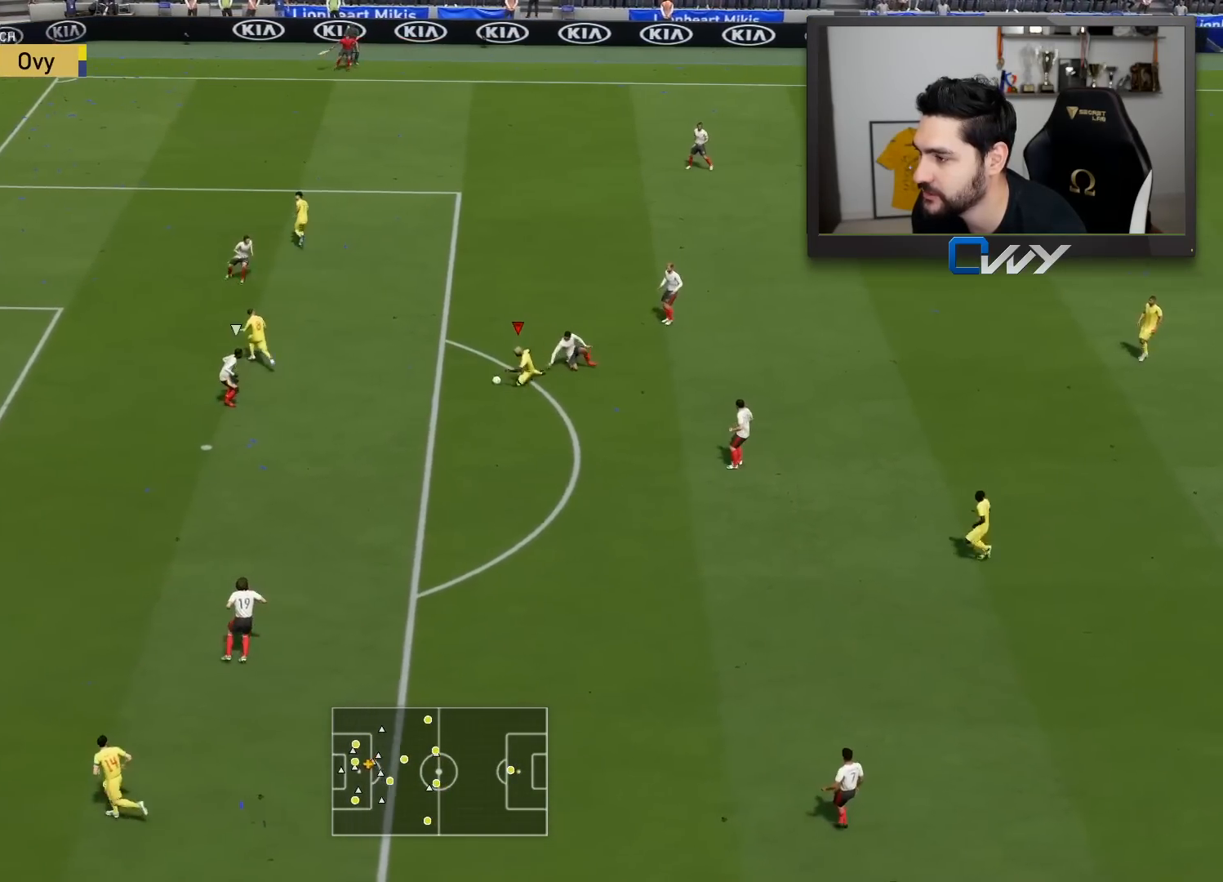
{"buttons": [], "left_stick": "down-left", "right_stick": "center", "events": [[383, "L3", "up"]]}
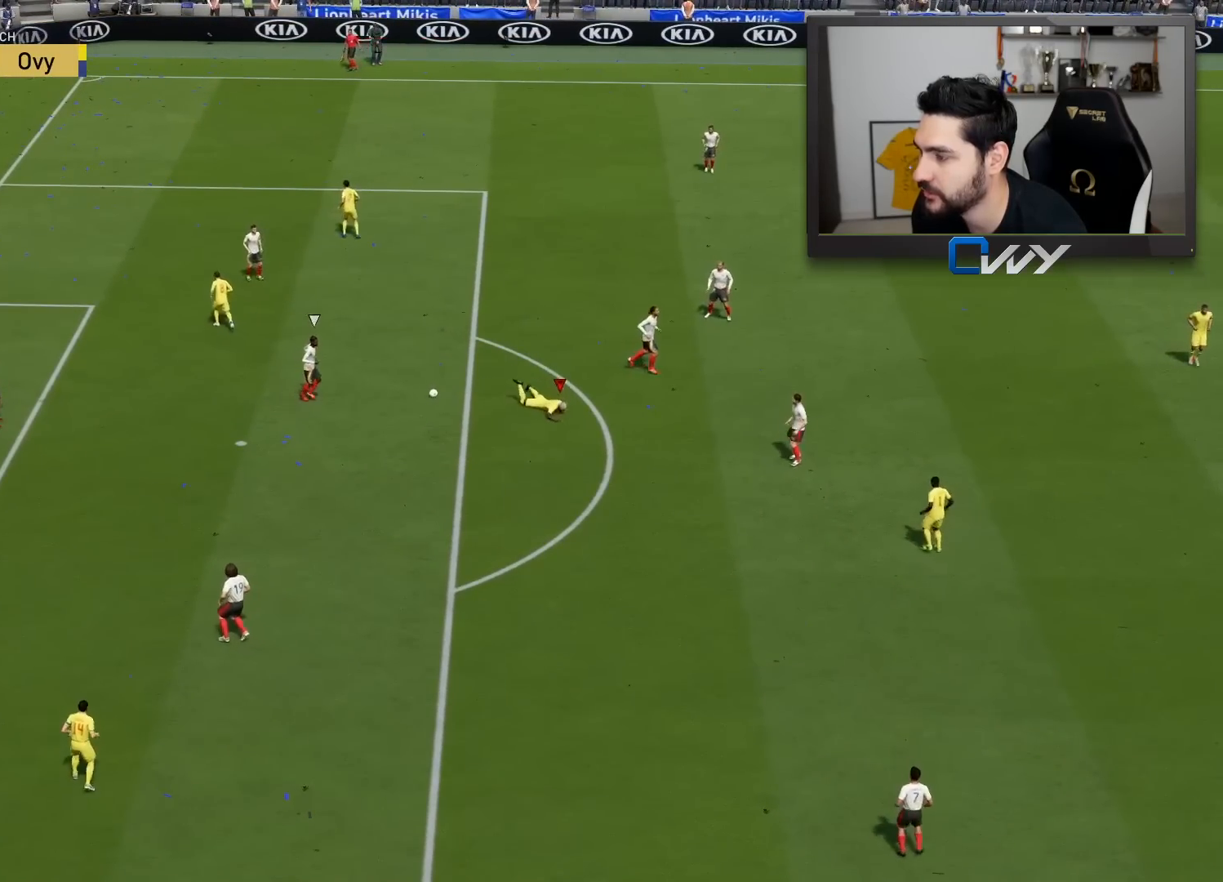
{"buttons": [], "left_stick": "center", "right_stick": "center", "events": [[17, "left_stick", "center"]]}